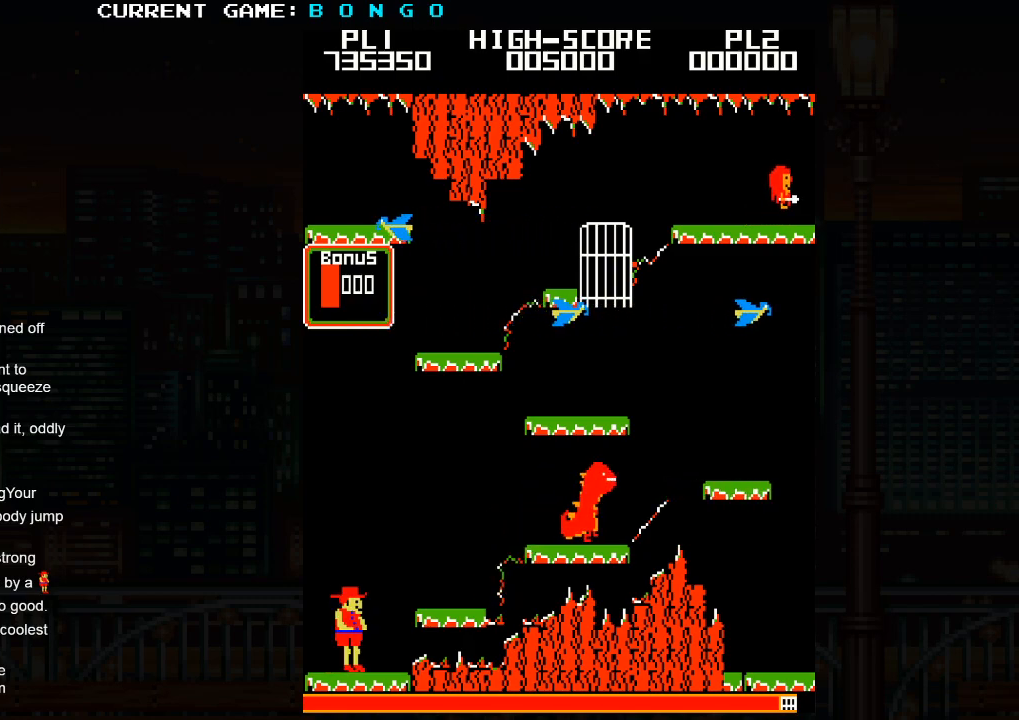
Gameplay with a controller (arcade stick); each line is a JSON object with the inputs held at the frame after it. "events" lists button and stick changes between this image and that frame as [ms after this image, input, new state], when the widget could be followed in between. Not read: L3 R3 left_stick.
{"buttons": [], "events": [[267, "SQUARE", "down"], [367, "SQUARE", "up"]]}
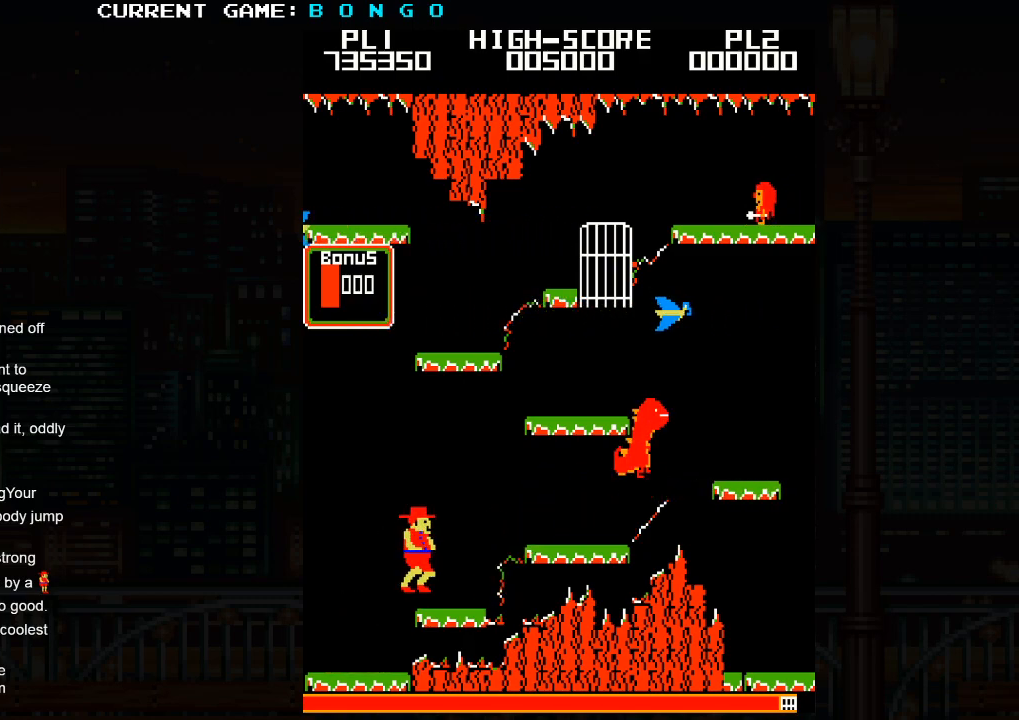
{"buttons": [], "events": [[417, "SQUARE", "down"], [500, "SQUARE", "up"]]}
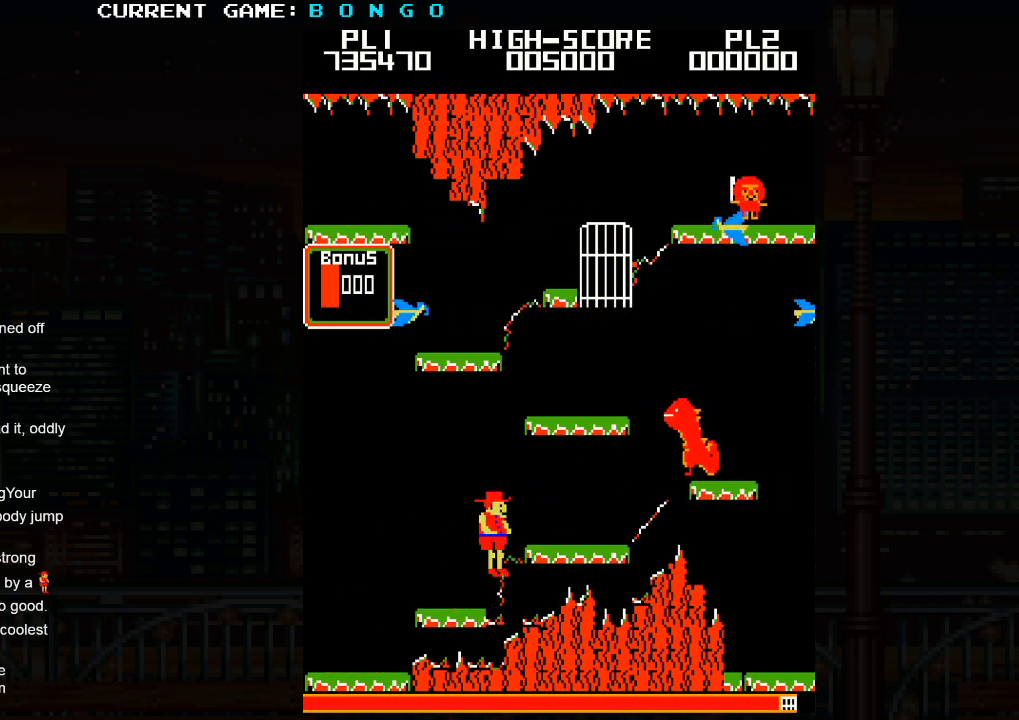
{"buttons": [], "events": []}
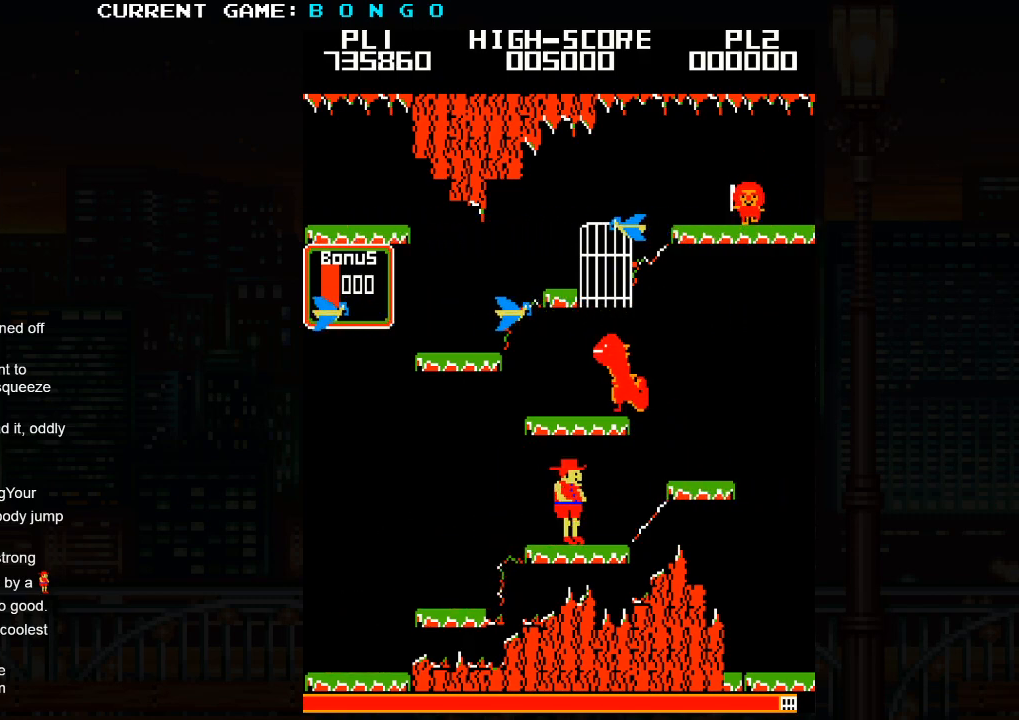
{"buttons": [], "events": []}
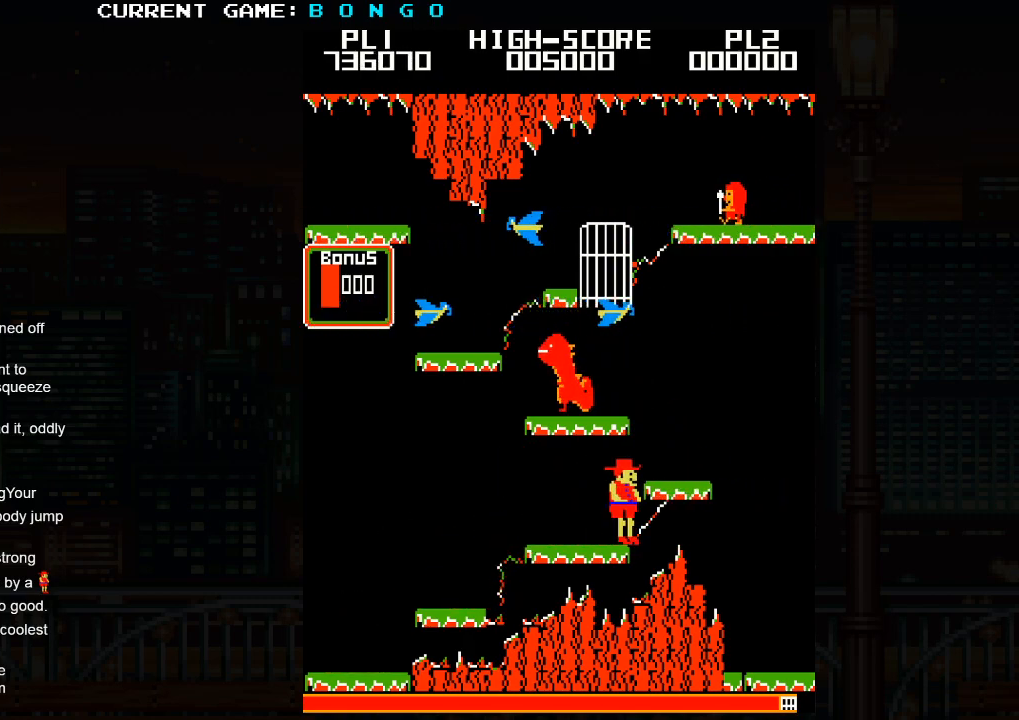
{"buttons": [], "events": [[17, "SQUARE", "down"], [133, "SQUARE", "up"]]}
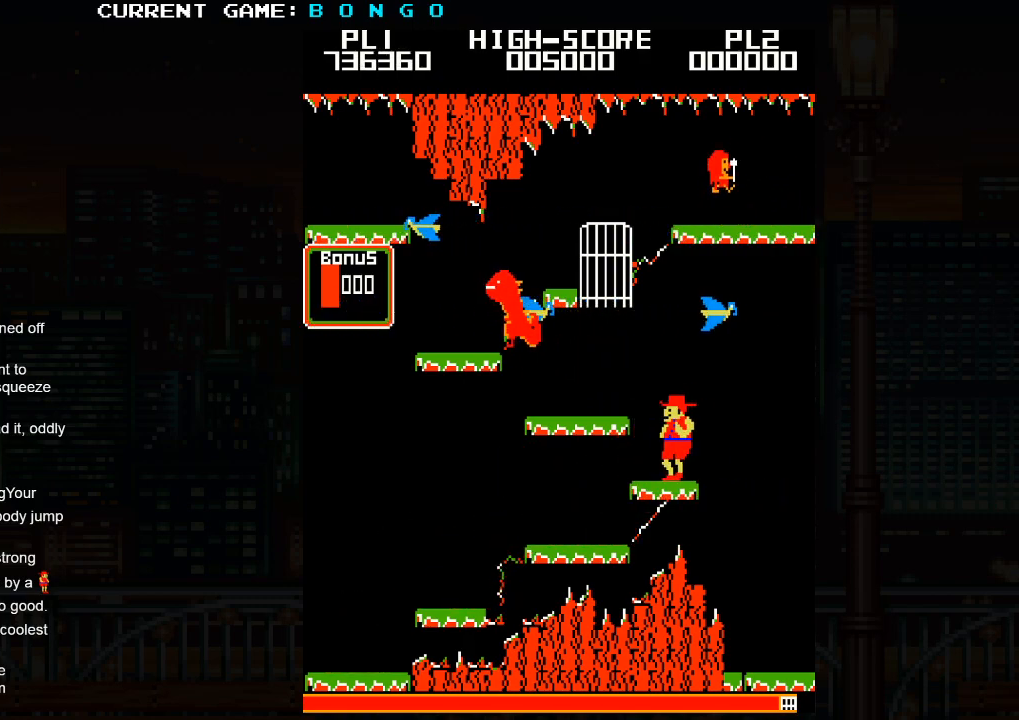
{"buttons": [], "events": [[50, "SQUARE", "down"], [133, "SQUARE", "up"]]}
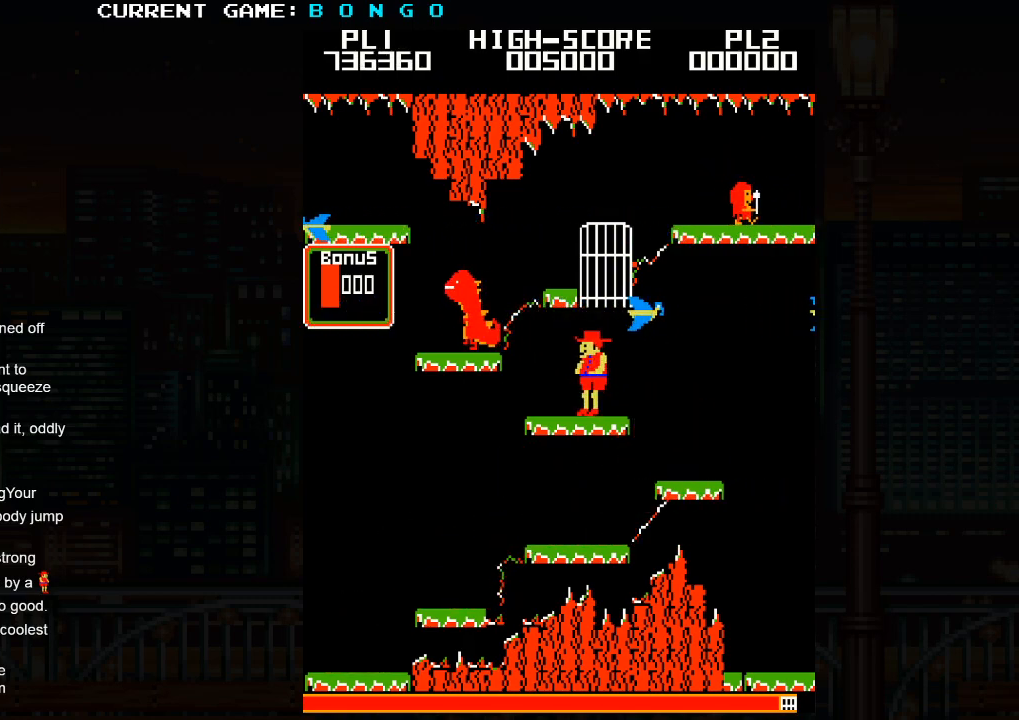
{"buttons": [], "events": []}
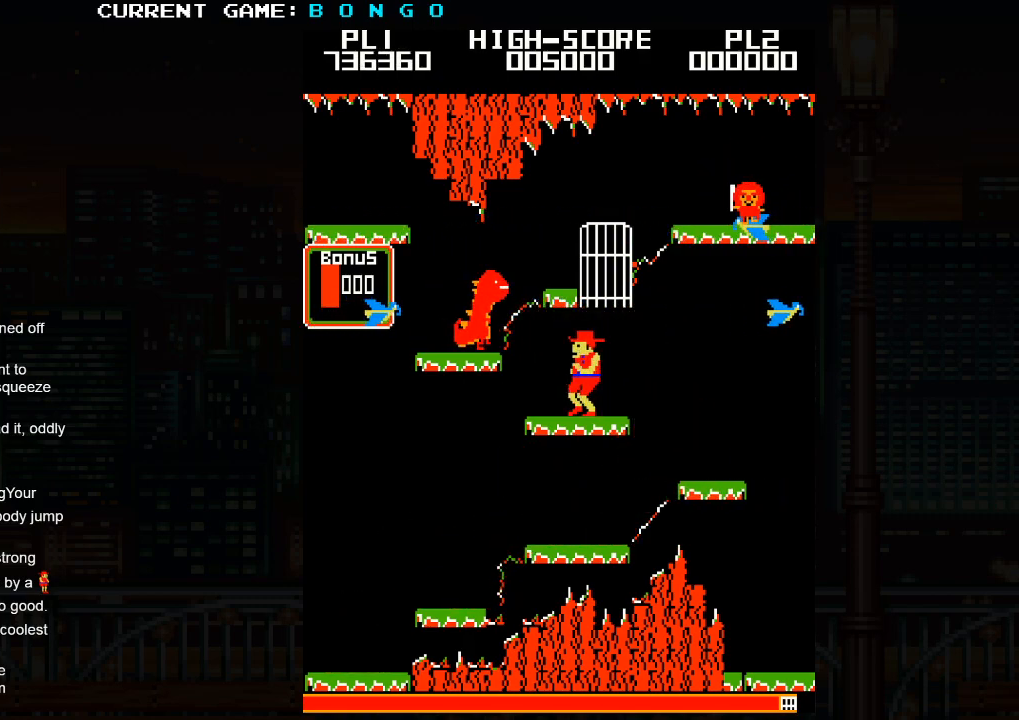
{"buttons": [], "events": []}
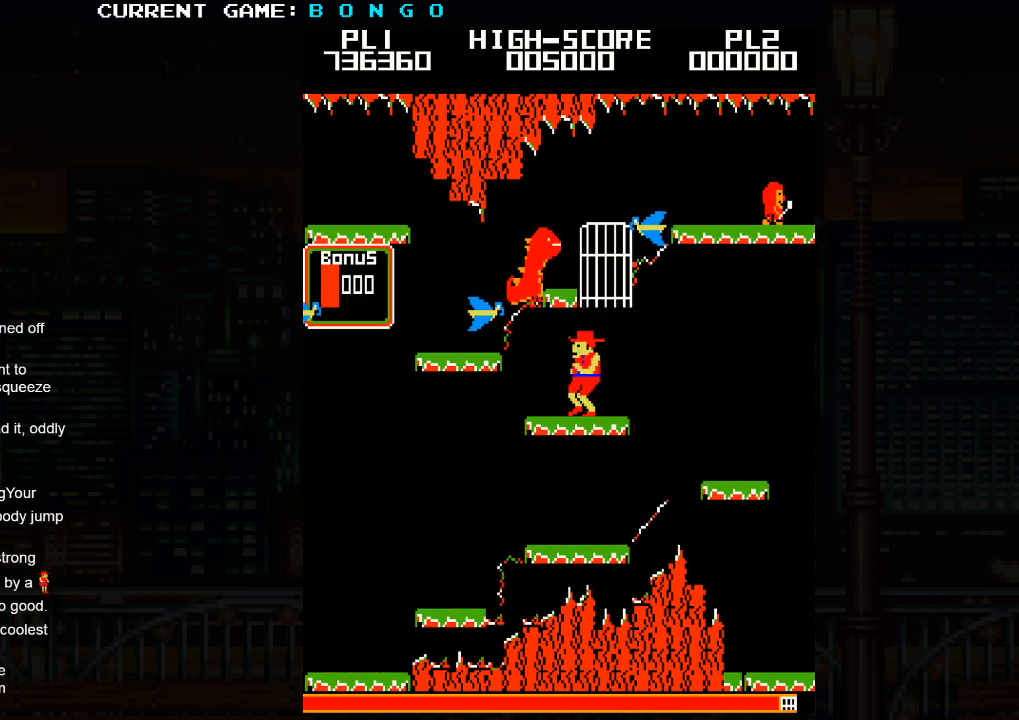
{"buttons": [], "events": []}
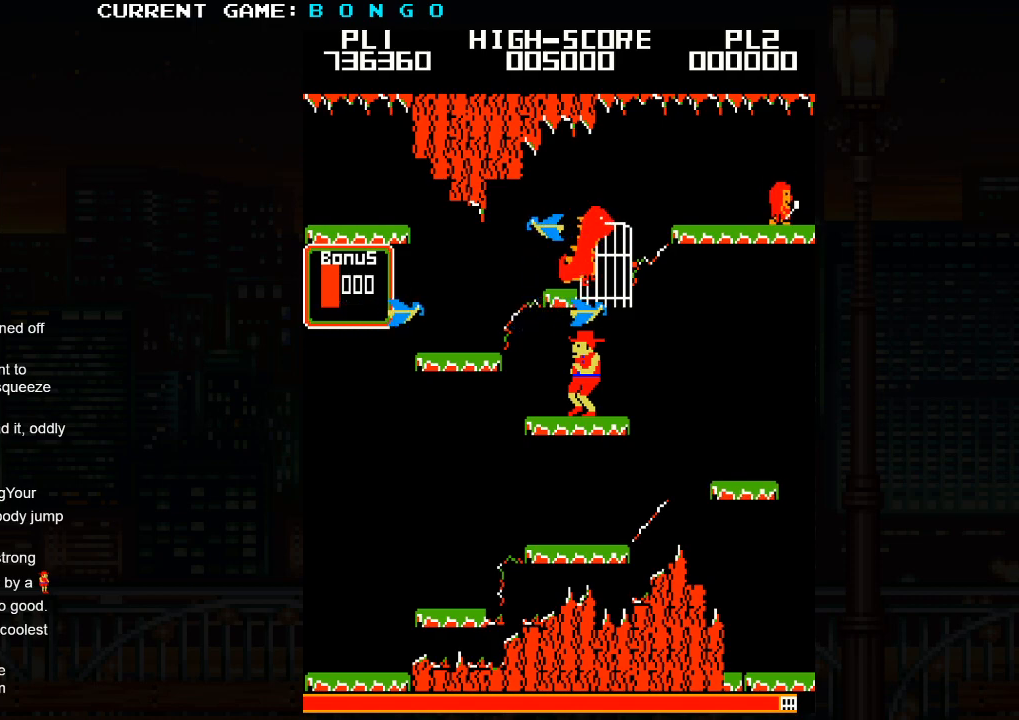
{"buttons": [], "events": []}
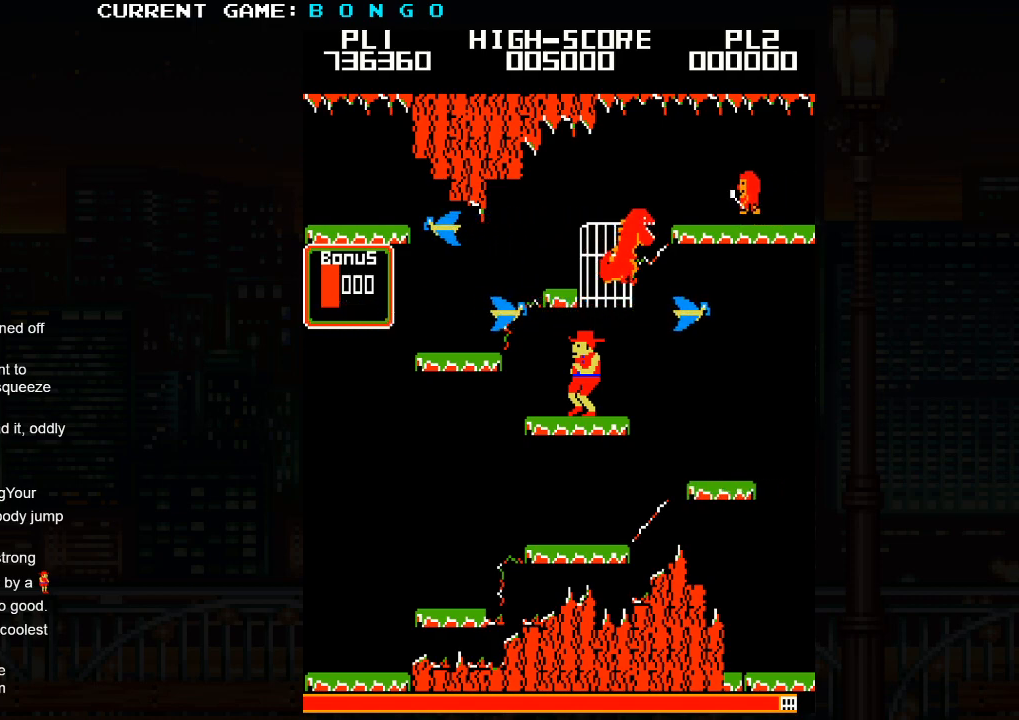
{"buttons": [], "events": []}
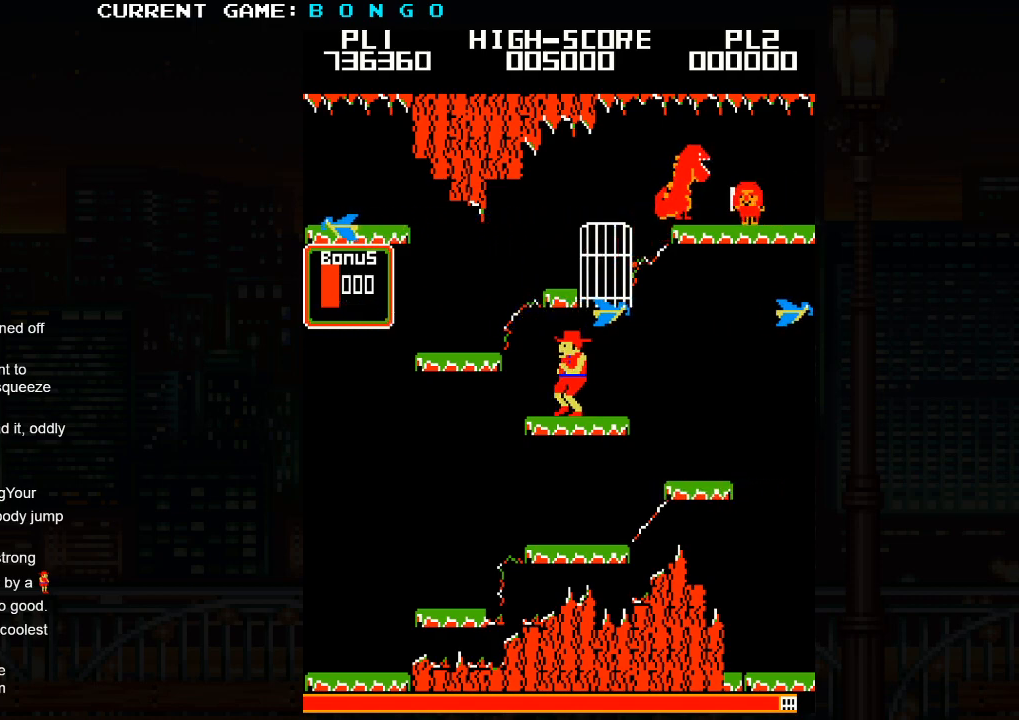
{"buttons": [], "events": [[167, "SQUARE", "down"], [267, "SQUARE", "up"]]}
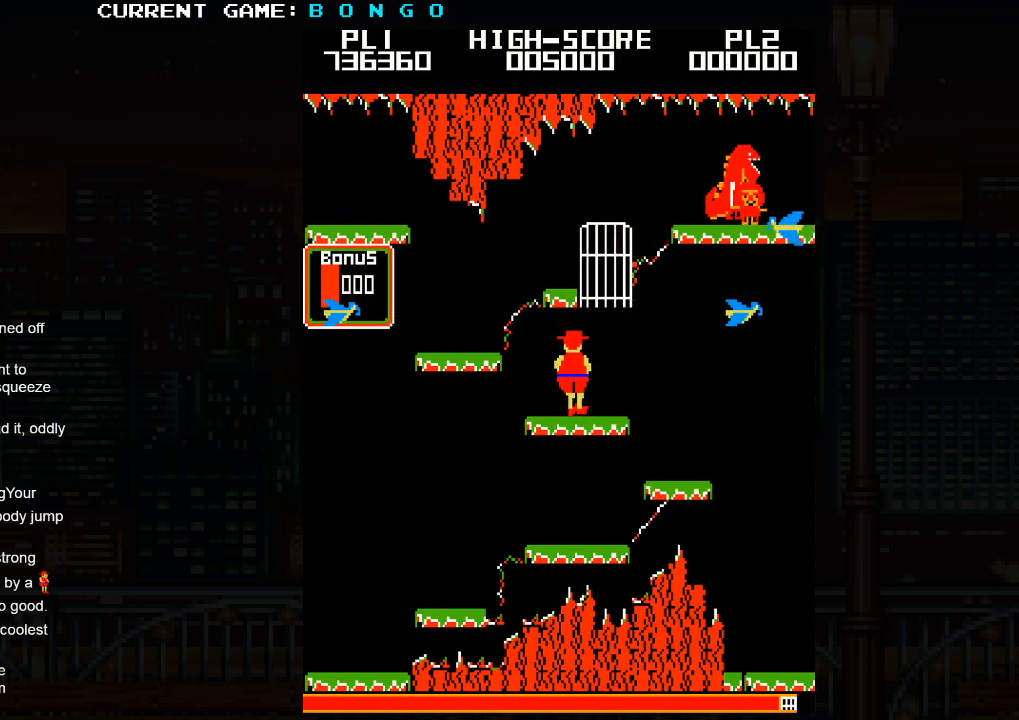
{"buttons": [], "events": [[17, "SQUARE", "down"], [100, "SQUARE", "up"], [300, "SQUARE", "down"], [383, "SQUARE", "up"]]}
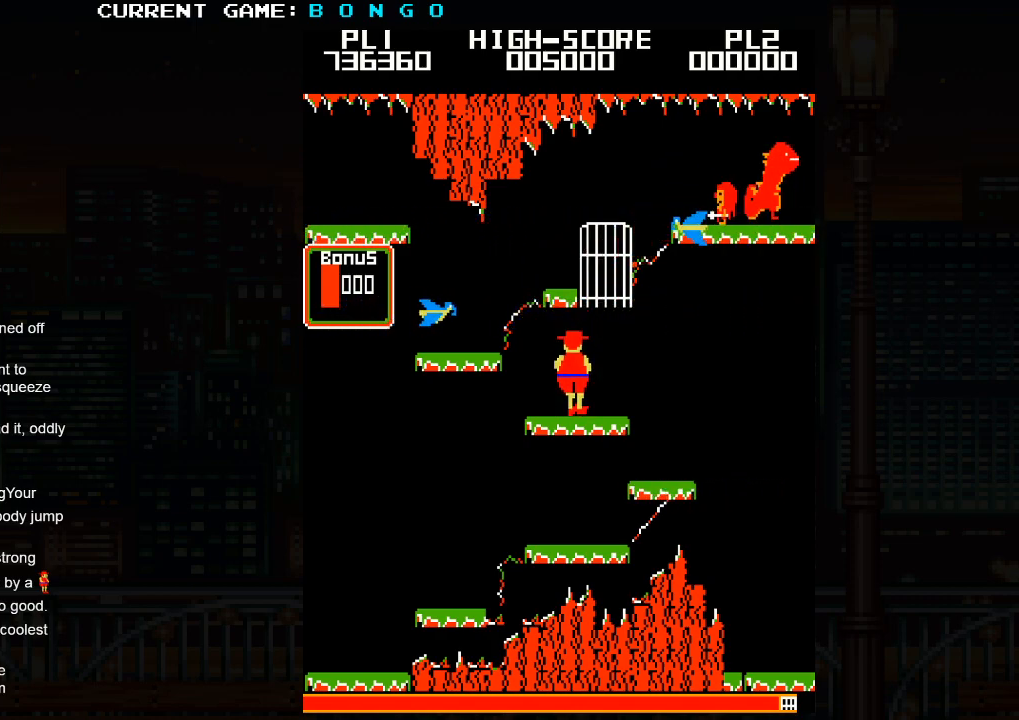
{"buttons": [], "events": [[33, "SQUARE", "down"], [117, "SQUARE", "up"], [233, "SQUARE", "down"], [317, "SQUARE", "up"]]}
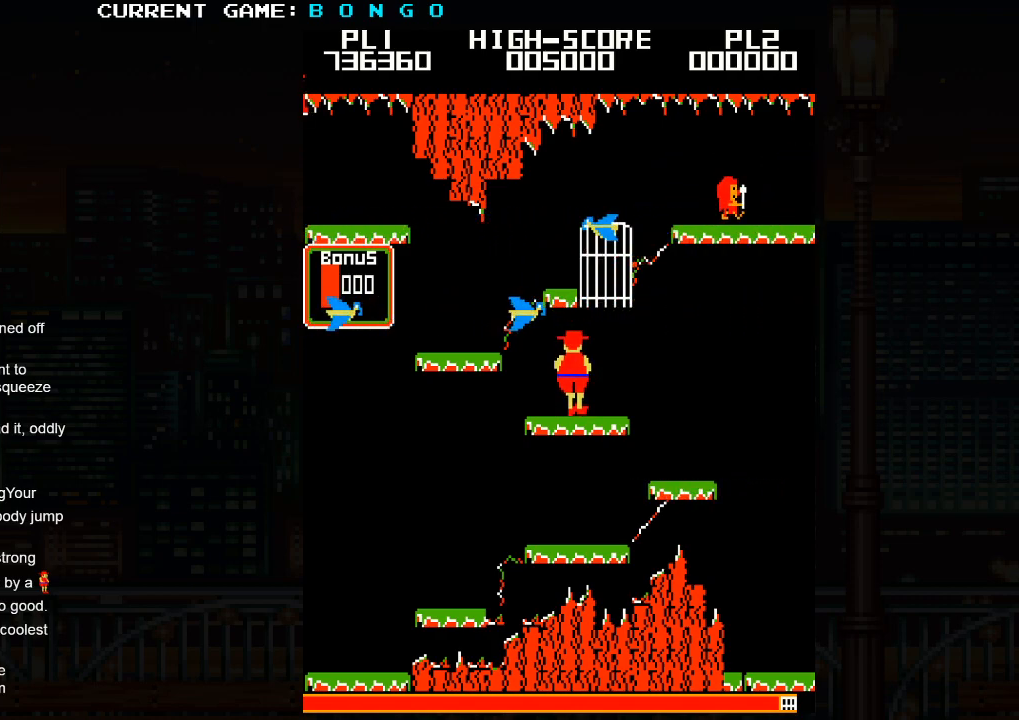
{"buttons": ["SQUARE"], "events": [[467, "SQUARE", "down"]]}
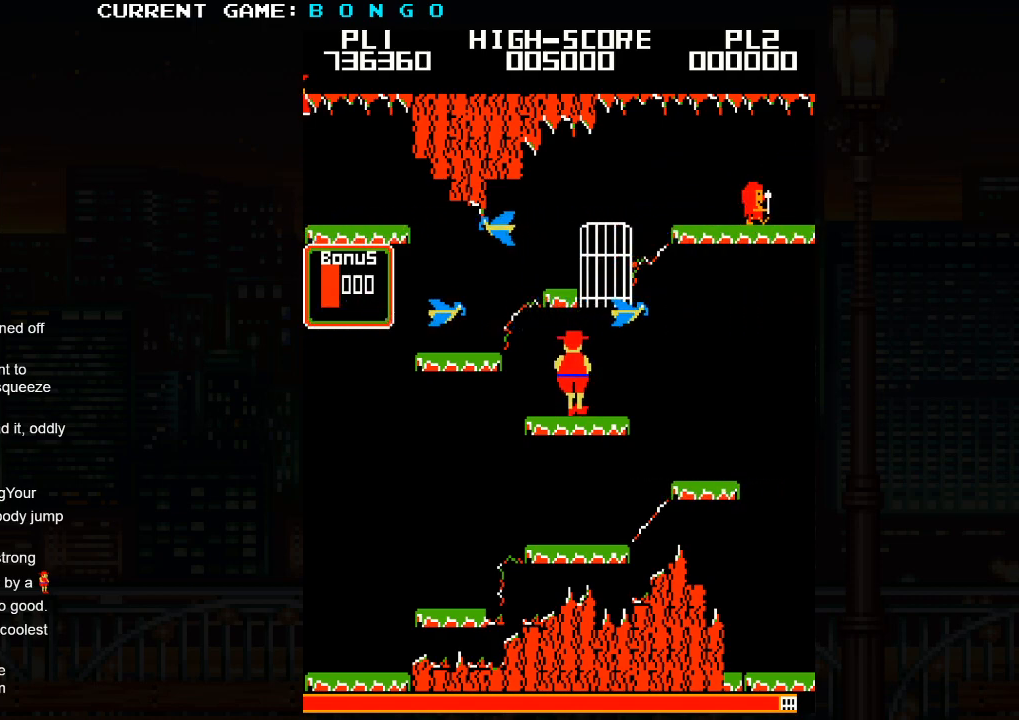
{"buttons": [], "events": [[17, "SQUARE", "up"], [67, "SQUARE", "down"], [133, "SQUARE", "up"], [150, "SQUARE", "down"], [200, "SQUARE", "up"], [233, "SQUARE", "down"], [267, "SQUARE", "up"]]}
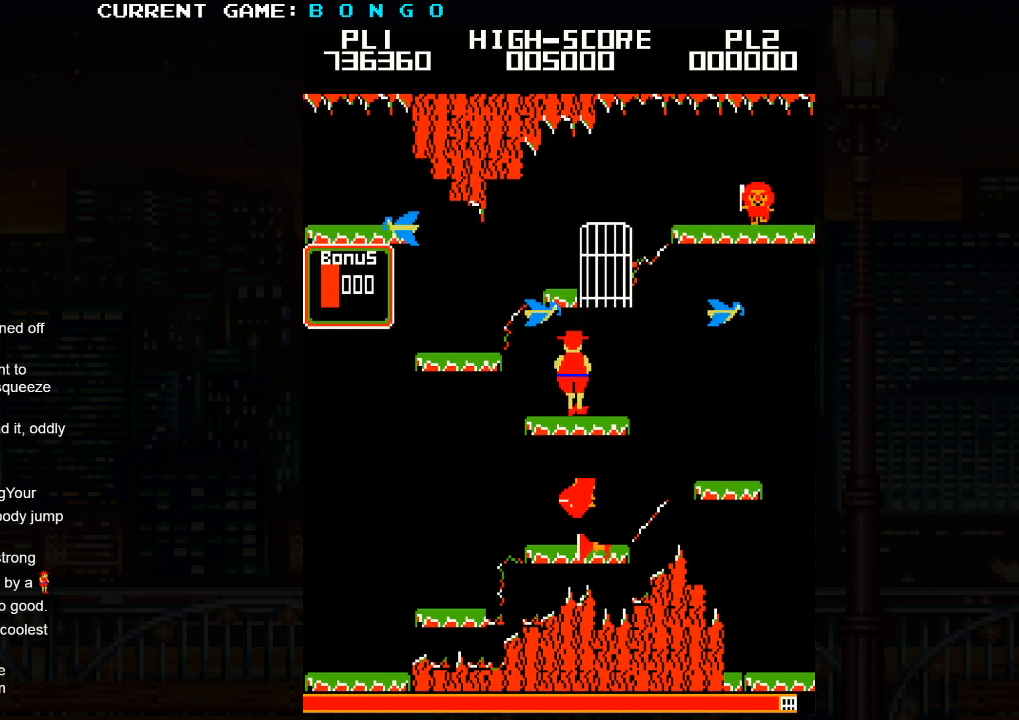
{"buttons": [], "events": [[333, "SQUARE", "down"], [417, "SQUARE", "up"]]}
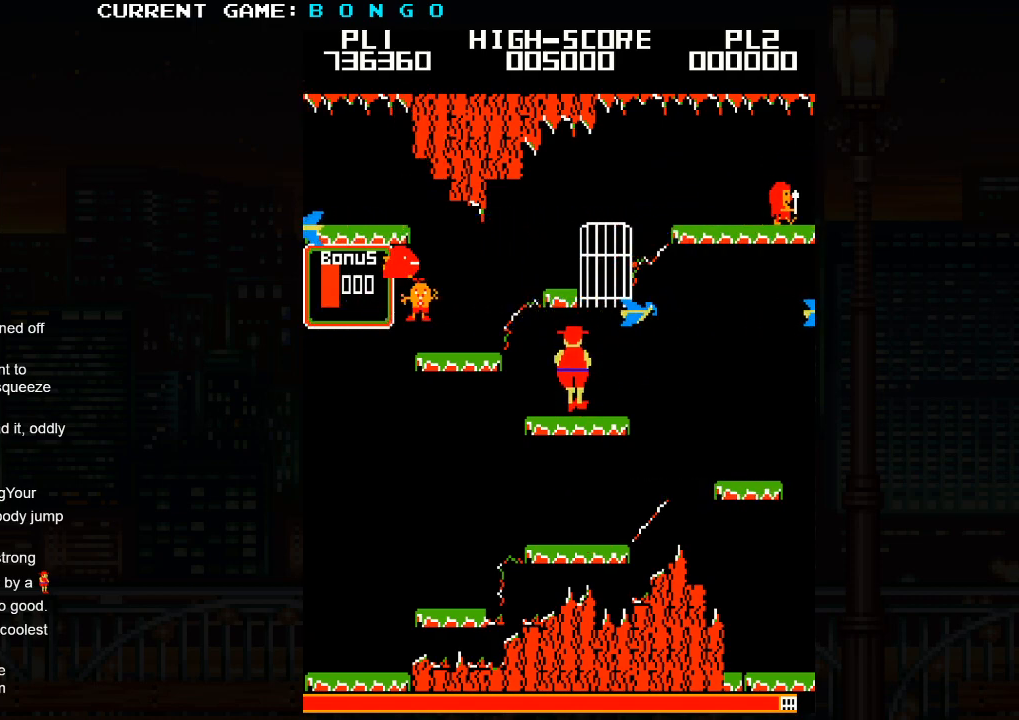
{"buttons": [], "events": [[100, "SQUARE", "down"], [167, "SQUARE", "up"], [333, "SQUARE", "down"], [400, "SQUARE", "up"]]}
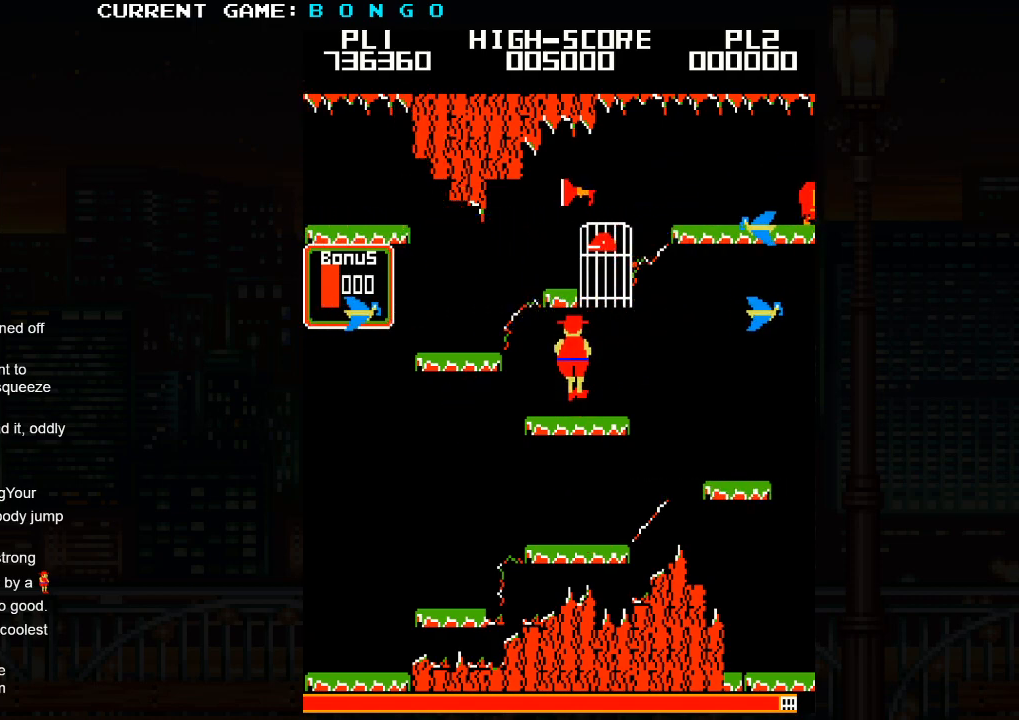
{"buttons": [], "events": [[100, "SQUARE", "down"], [183, "SQUARE", "up"], [333, "SQUARE", "down"], [417, "SQUARE", "up"]]}
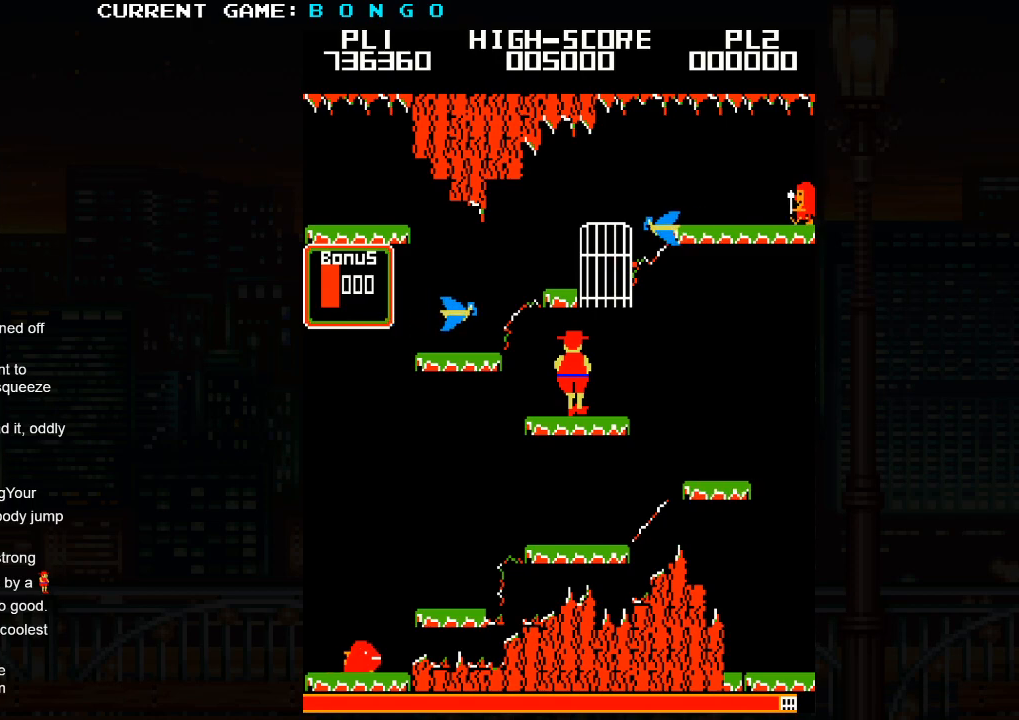
{"buttons": [], "events": [[67, "SQUARE", "down"], [133, "SQUARE", "up"]]}
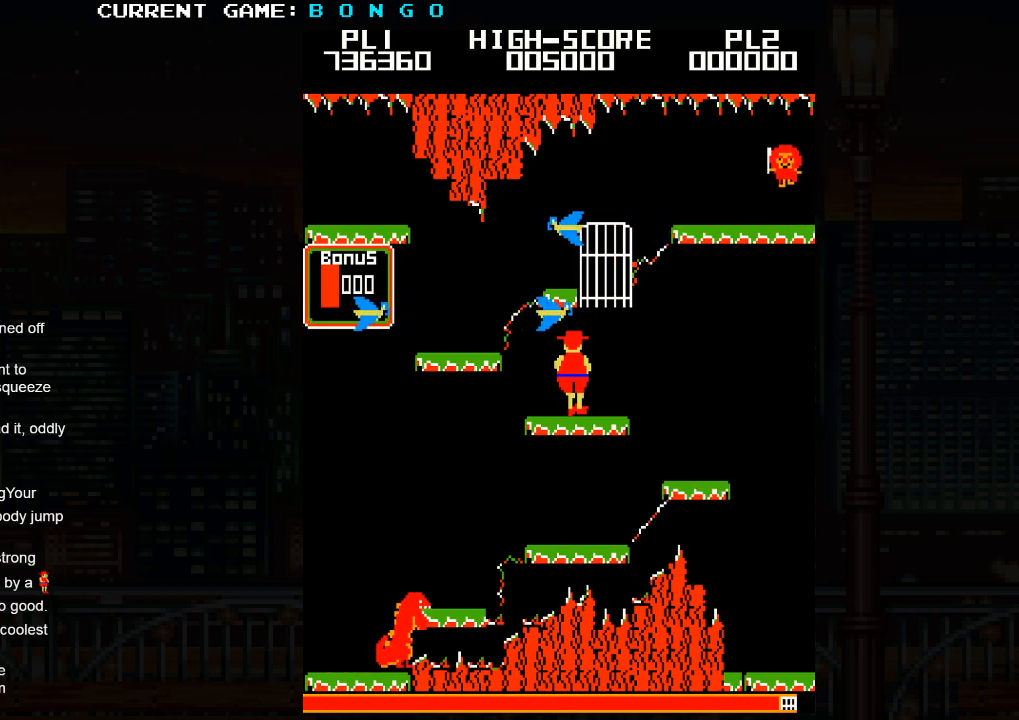
{"buttons": [], "events": []}
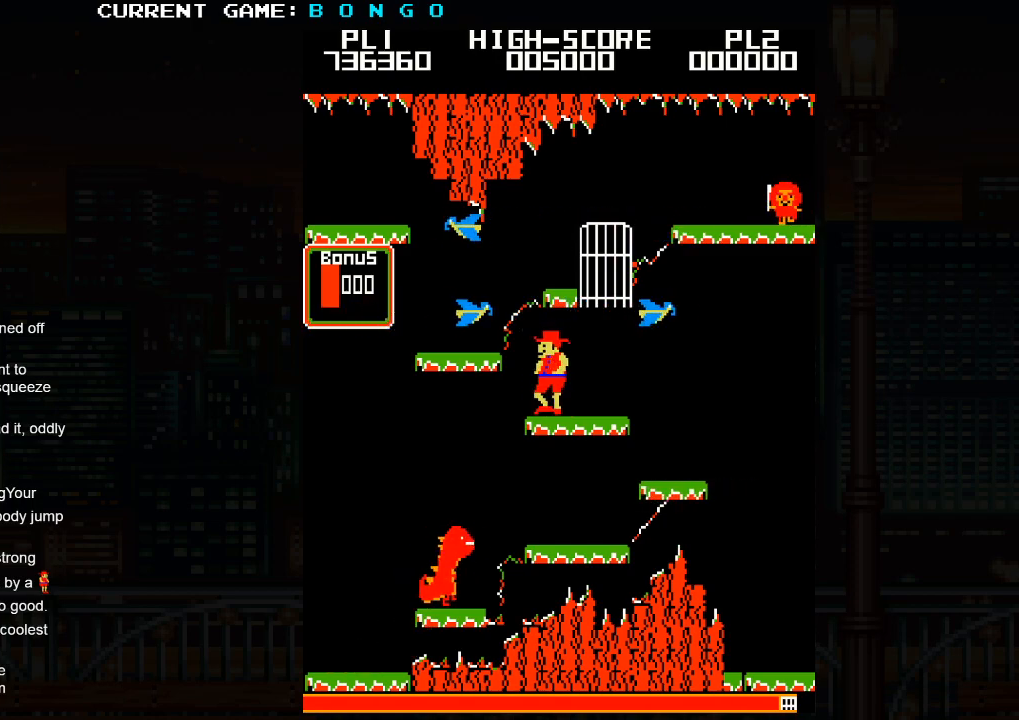
{"buttons": [], "events": []}
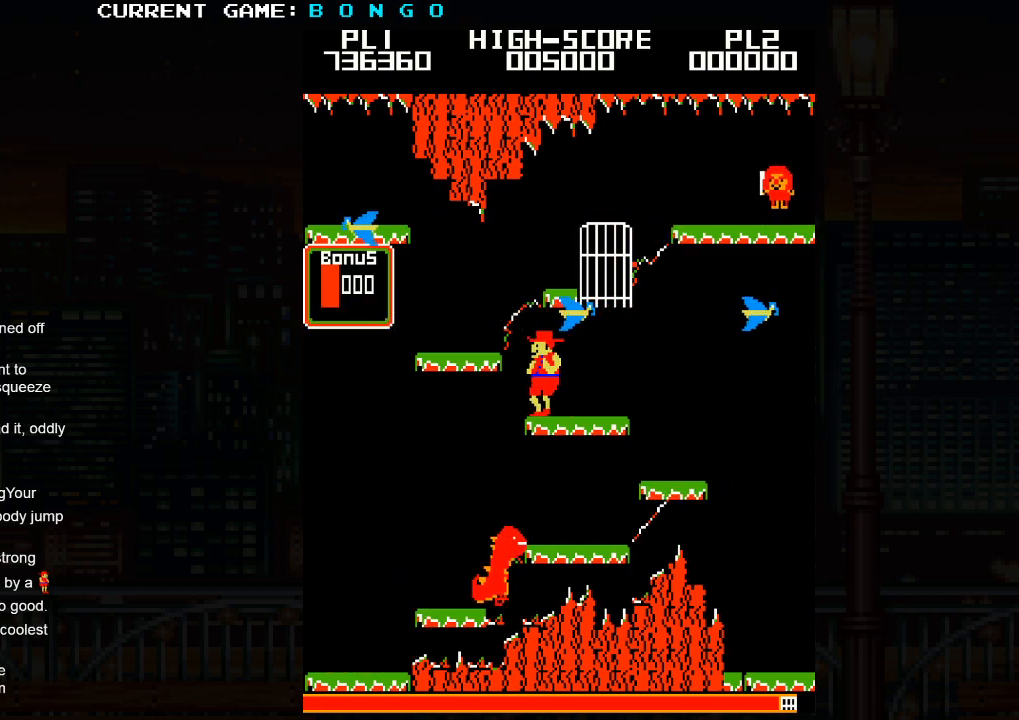
{"buttons": [], "events": [[183, "SQUARE", "down"], [317, "SQUARE", "up"]]}
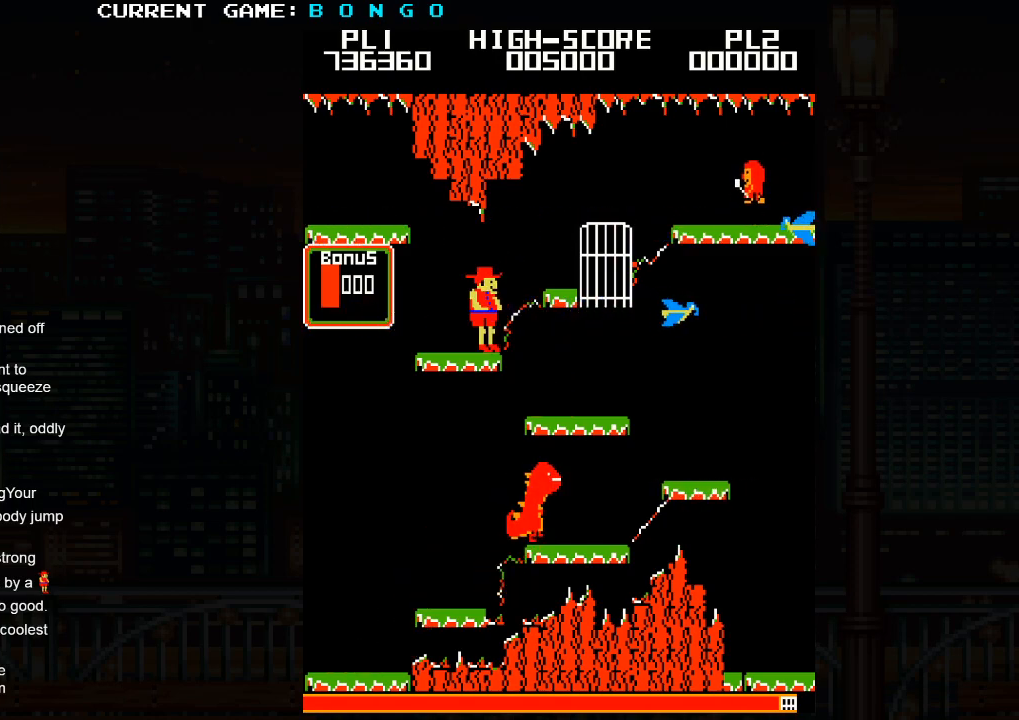
{"buttons": ["SQUARE"], "events": [[433, "SQUARE", "down"]]}
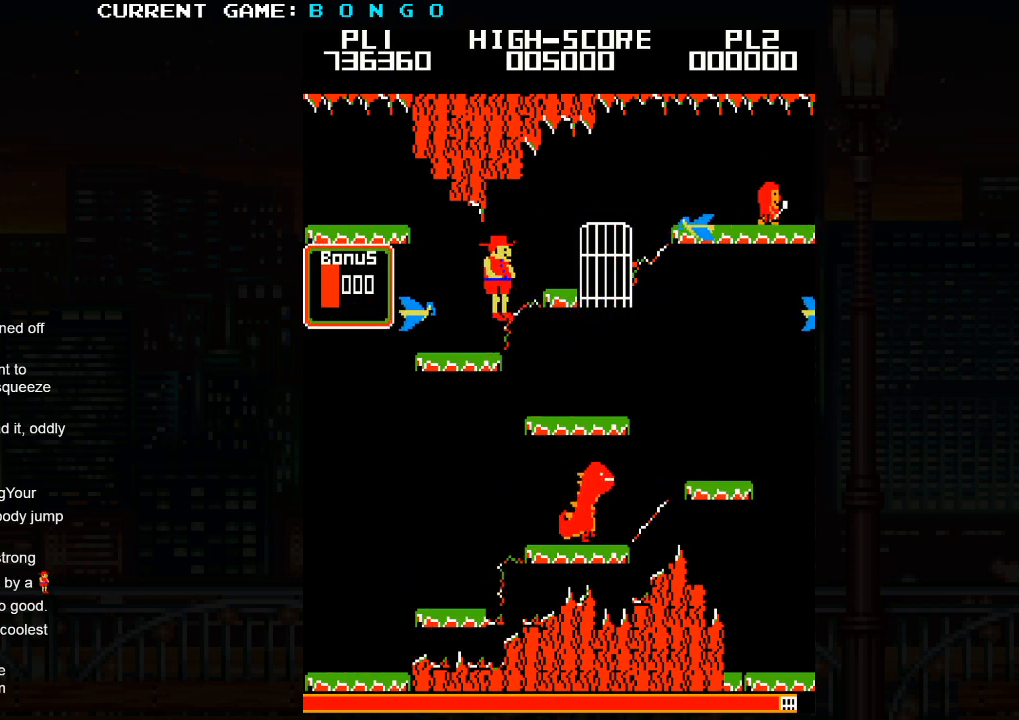
{"buttons": [], "events": [[83, "SQUARE", "up"]]}
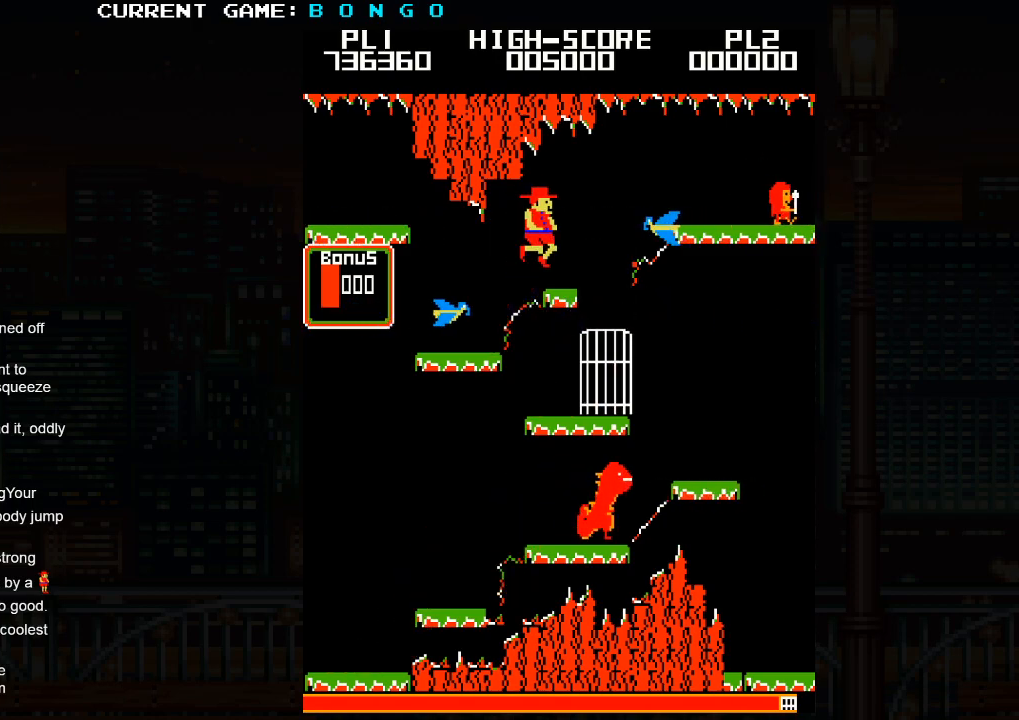
{"buttons": [], "events": [[367, "SQUARE", "down"], [433, "SQUARE", "up"]]}
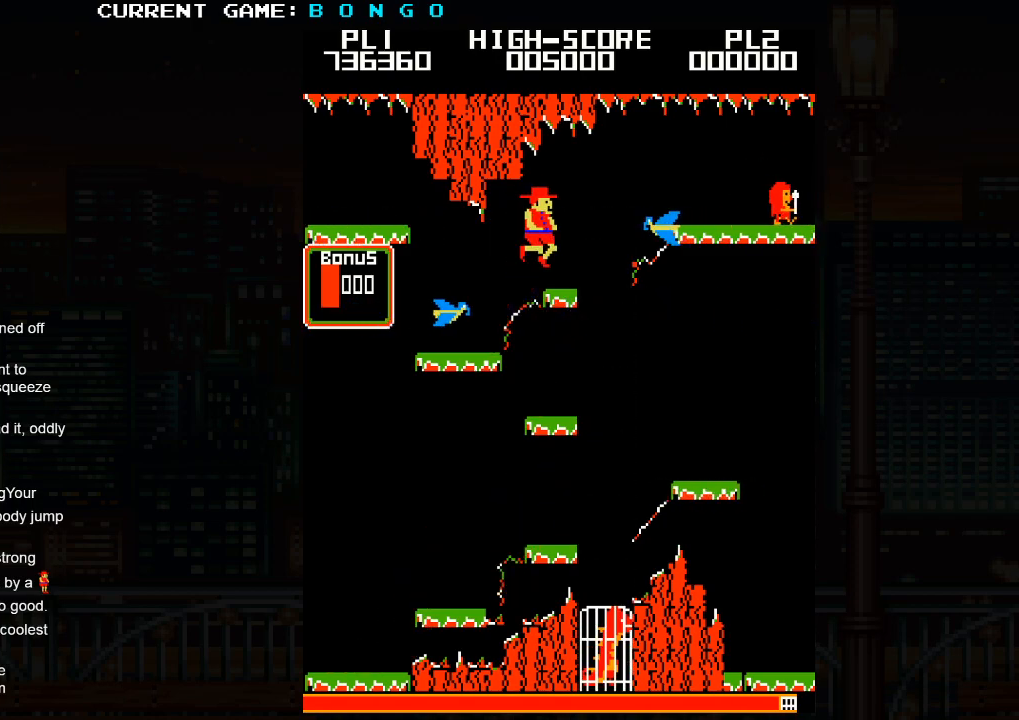
{"buttons": [], "events": [[117, "SQUARE", "down"], [133, "SQUARE", "up"]]}